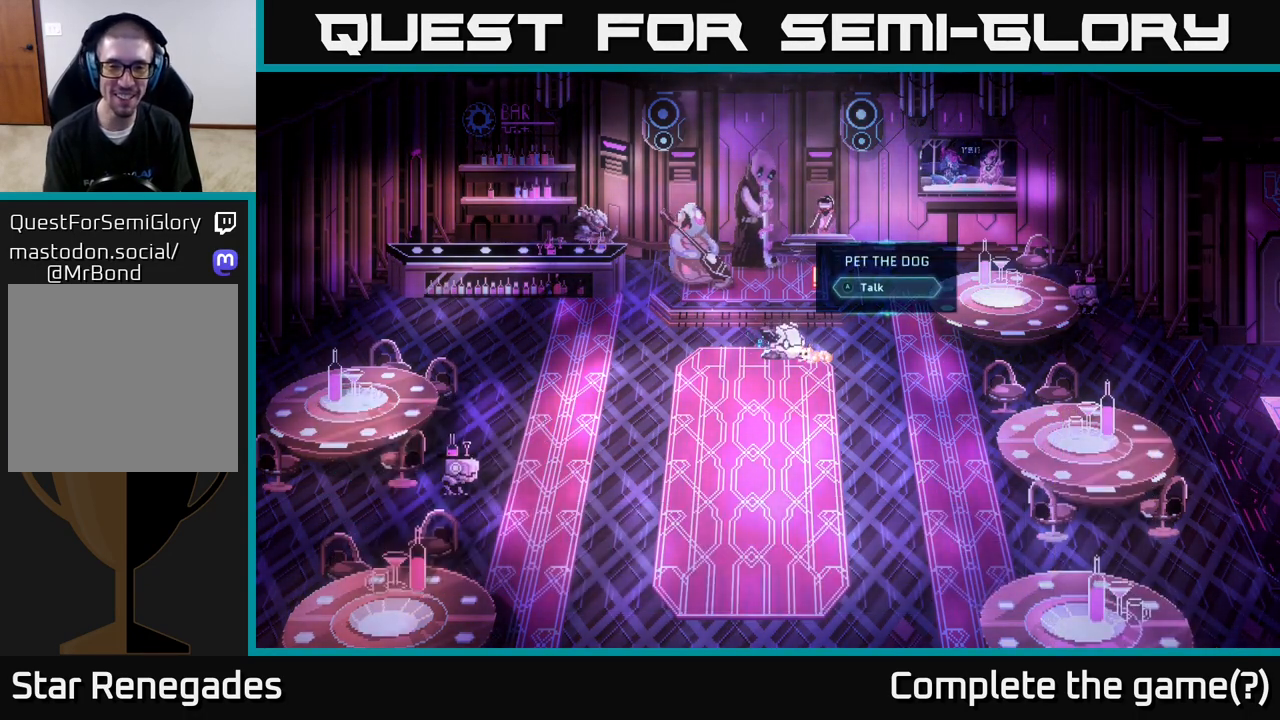
Gameplay with a controller (Xbox layout); each line is a JSON object with the inputs held at the frame after it. "events" lists button and stick changes between this image and that frame as [ms after this image, input, new state], when the widget could be followed in between.
{"buttons": [], "left_stick": "center", "right_stick": "center", "events": [[200, "A", "down"], [333, "A", "up"]]}
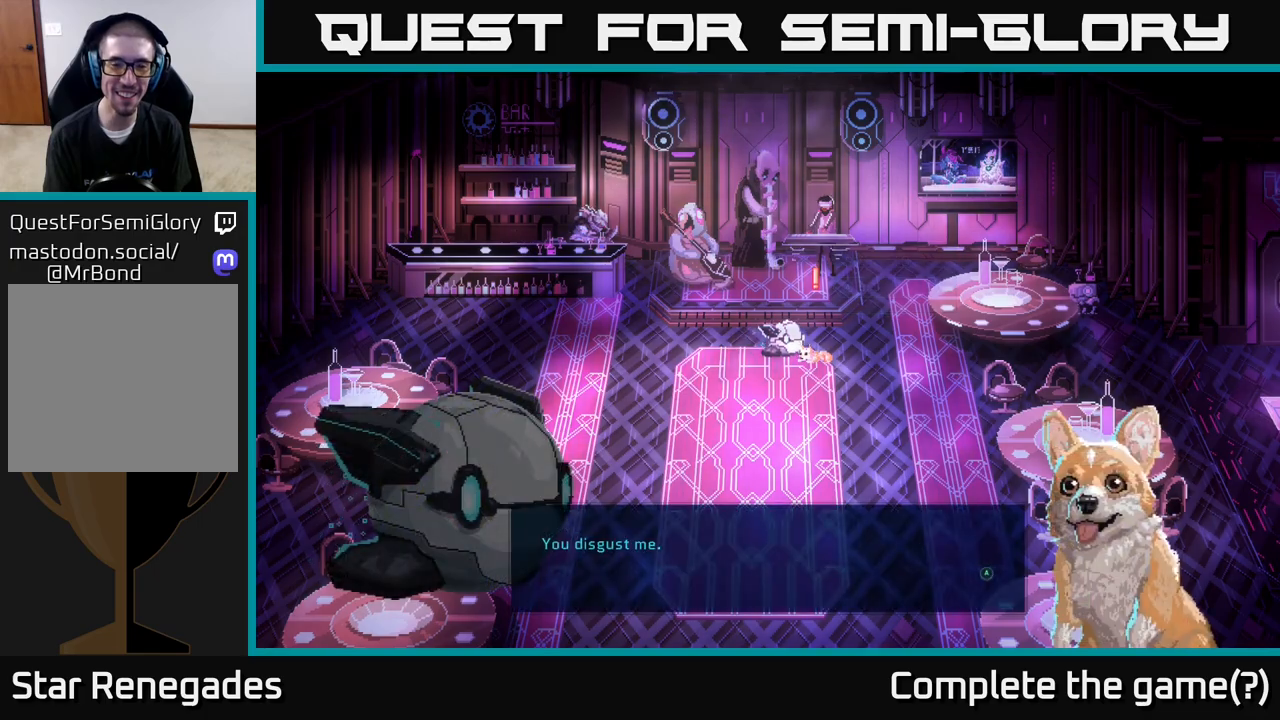
{"buttons": [], "left_stick": "center", "right_stick": "center", "events": []}
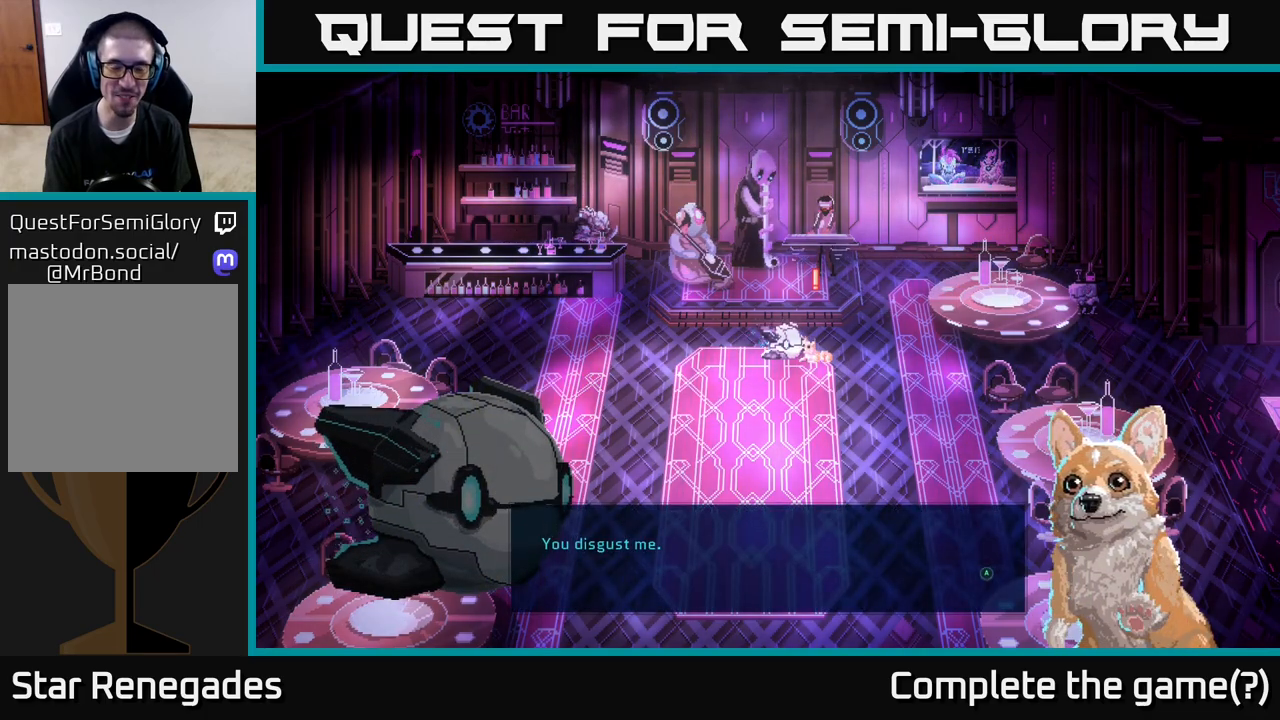
{"buttons": [], "left_stick": "center", "right_stick": "center", "events": [[117, "A", "down"], [217, "A", "up"]]}
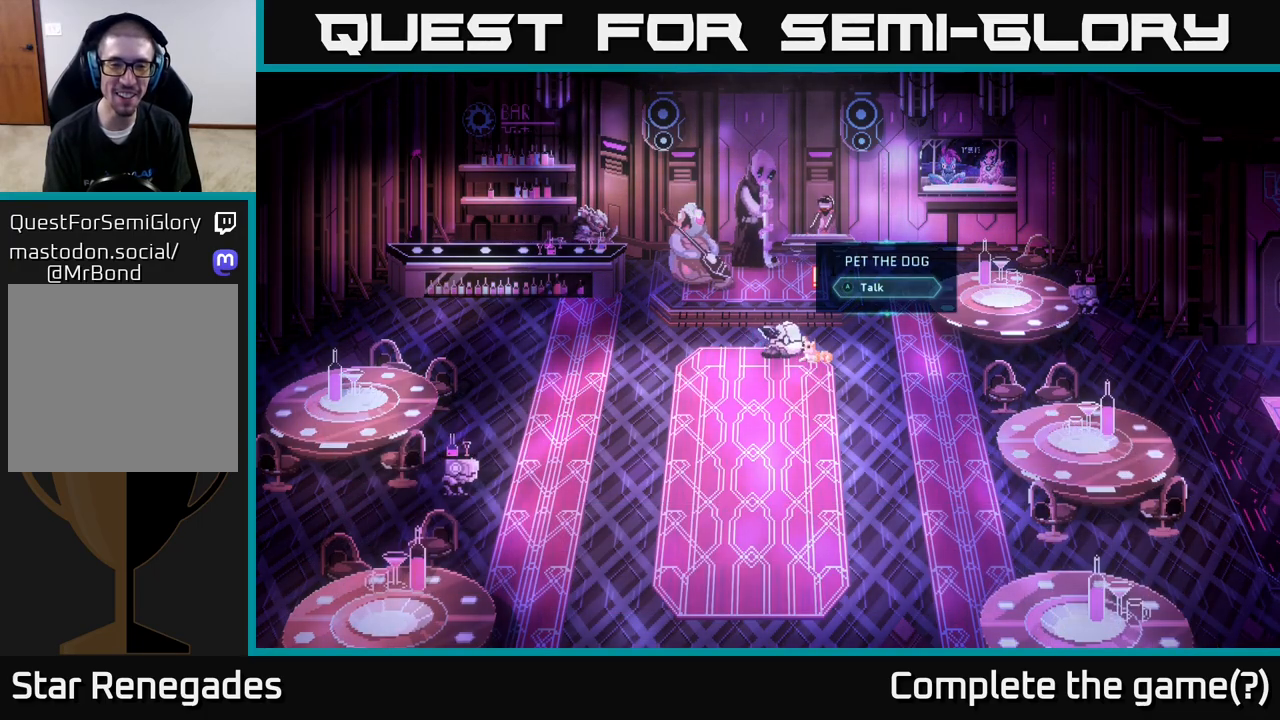
{"buttons": [], "left_stick": "center", "right_stick": "center", "events": [[100, "A", "down"], [167, "A", "up"]]}
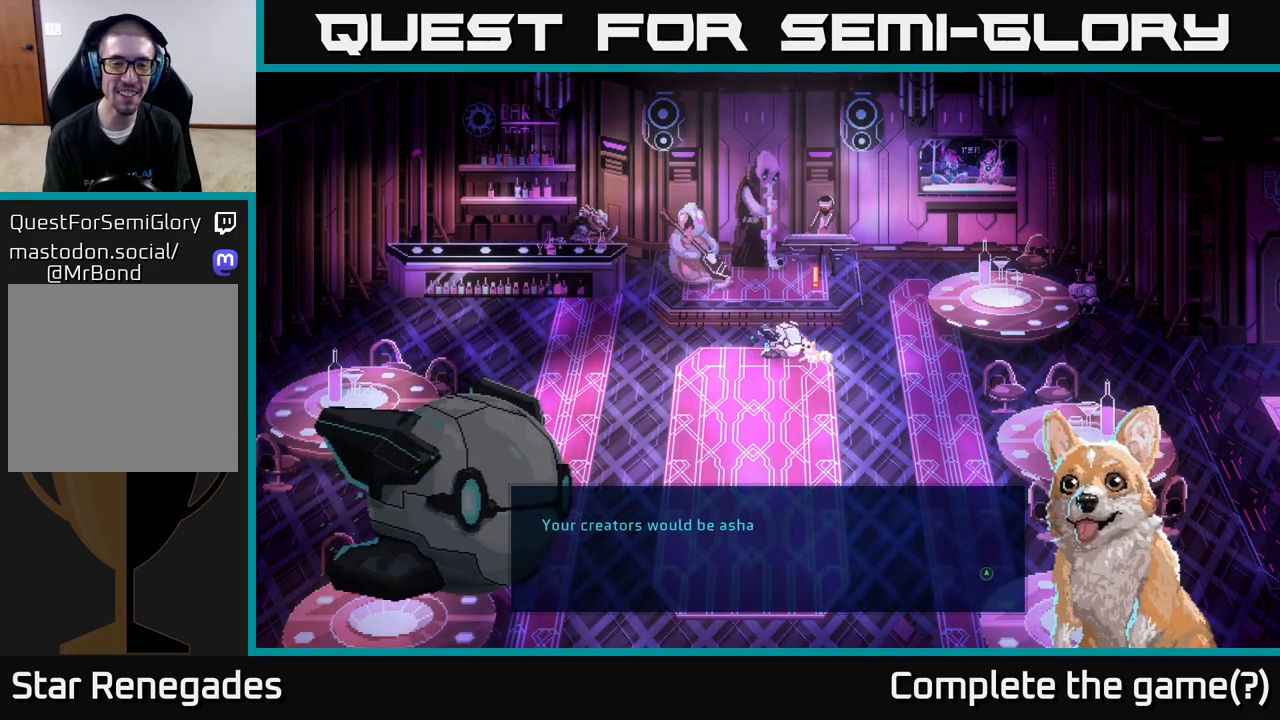
{"buttons": [], "left_stick": "center", "right_stick": "center", "events": []}
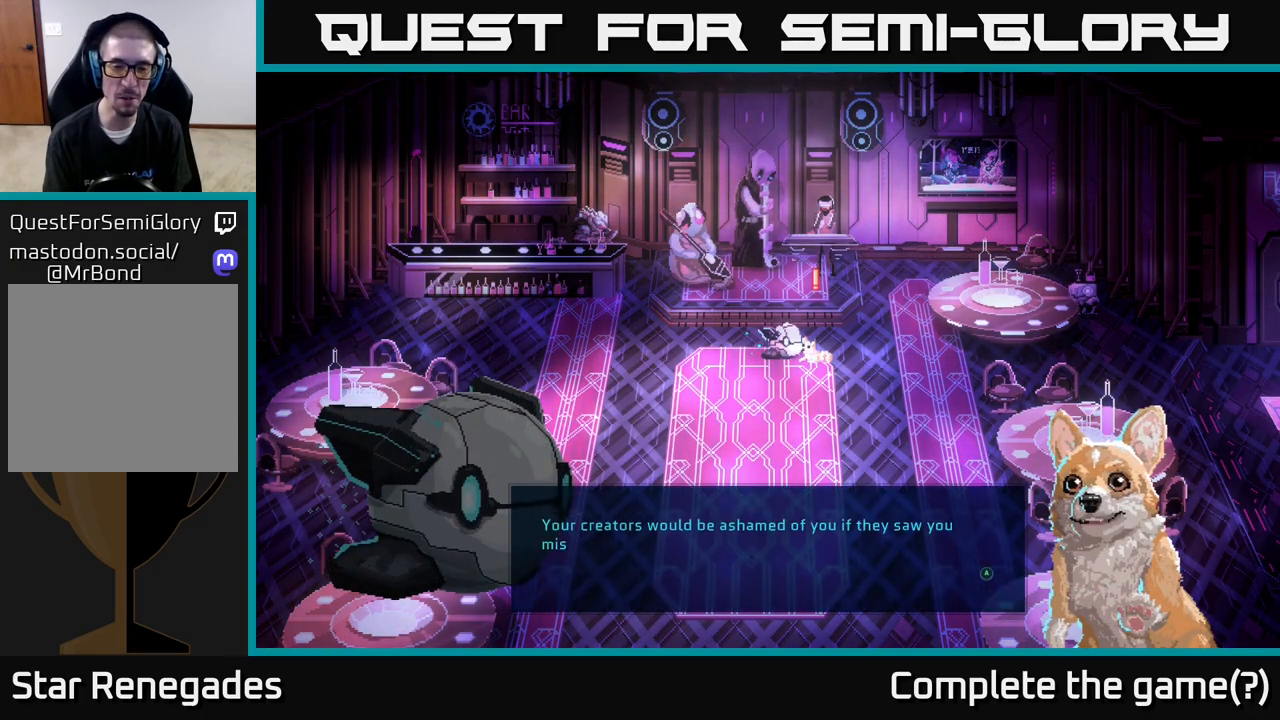
{"buttons": [], "left_stick": "center", "right_stick": "center", "events": []}
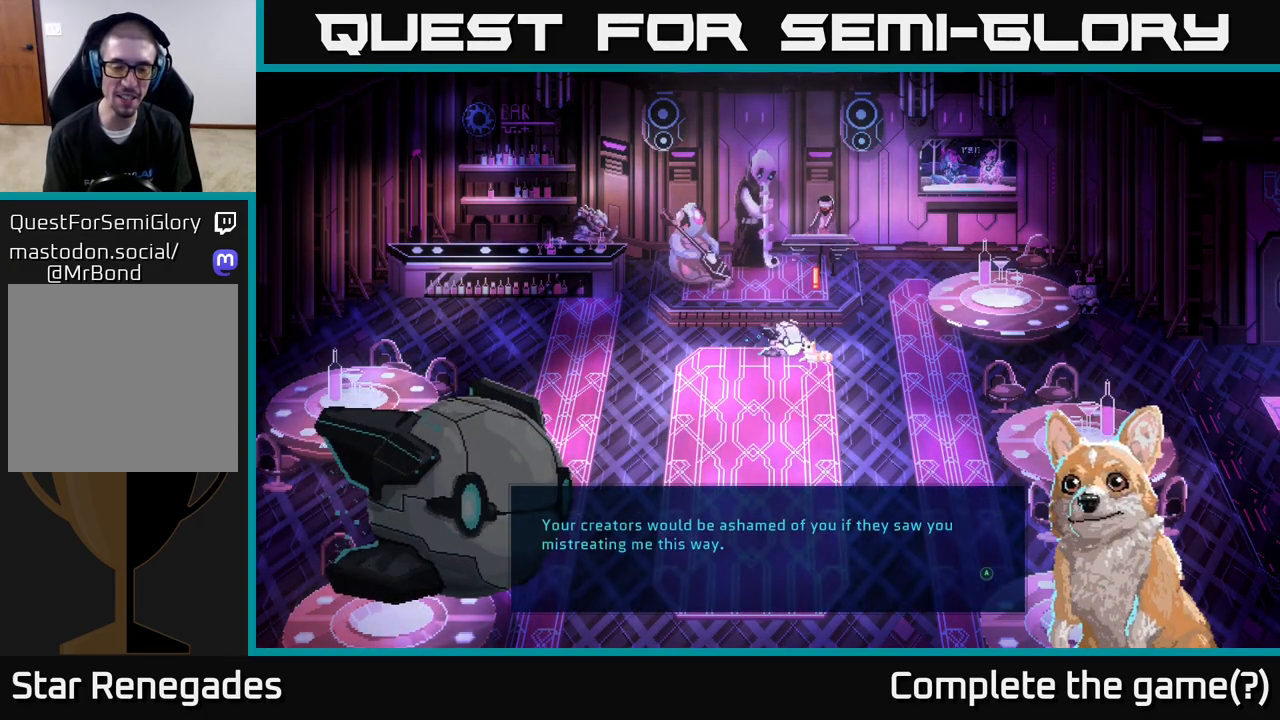
{"buttons": [], "left_stick": "center", "right_stick": "center", "events": []}
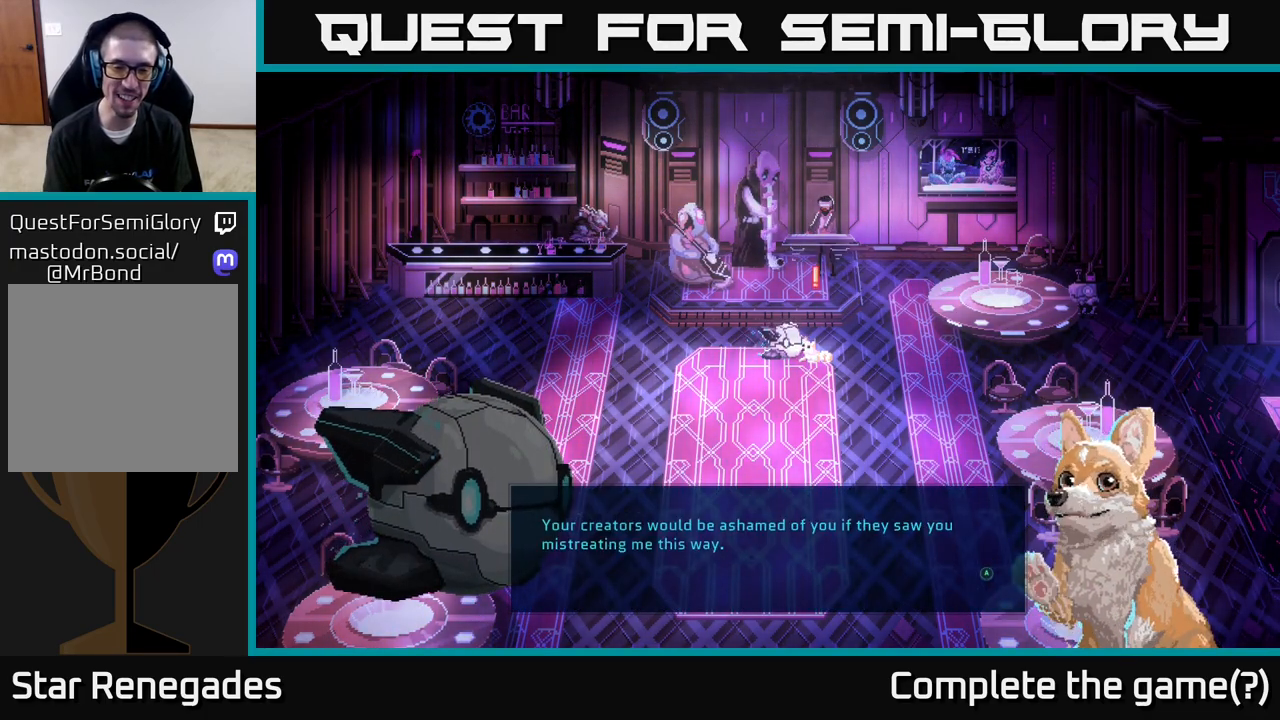
{"buttons": ["A"], "left_stick": "center", "right_stick": "center", "events": [[417, "A", "down"]]}
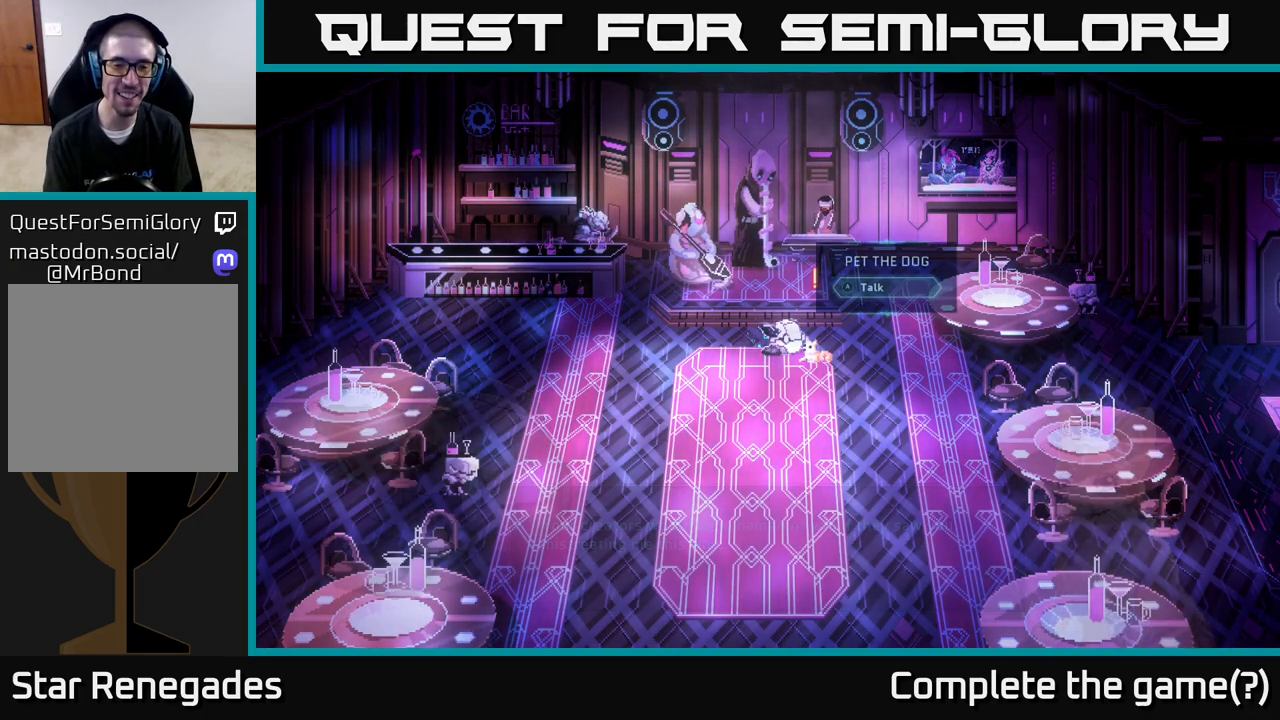
{"buttons": [], "left_stick": "center", "right_stick": "center", "events": [[67, "A", "up"], [217, "A", "down"], [400, "A", "up"]]}
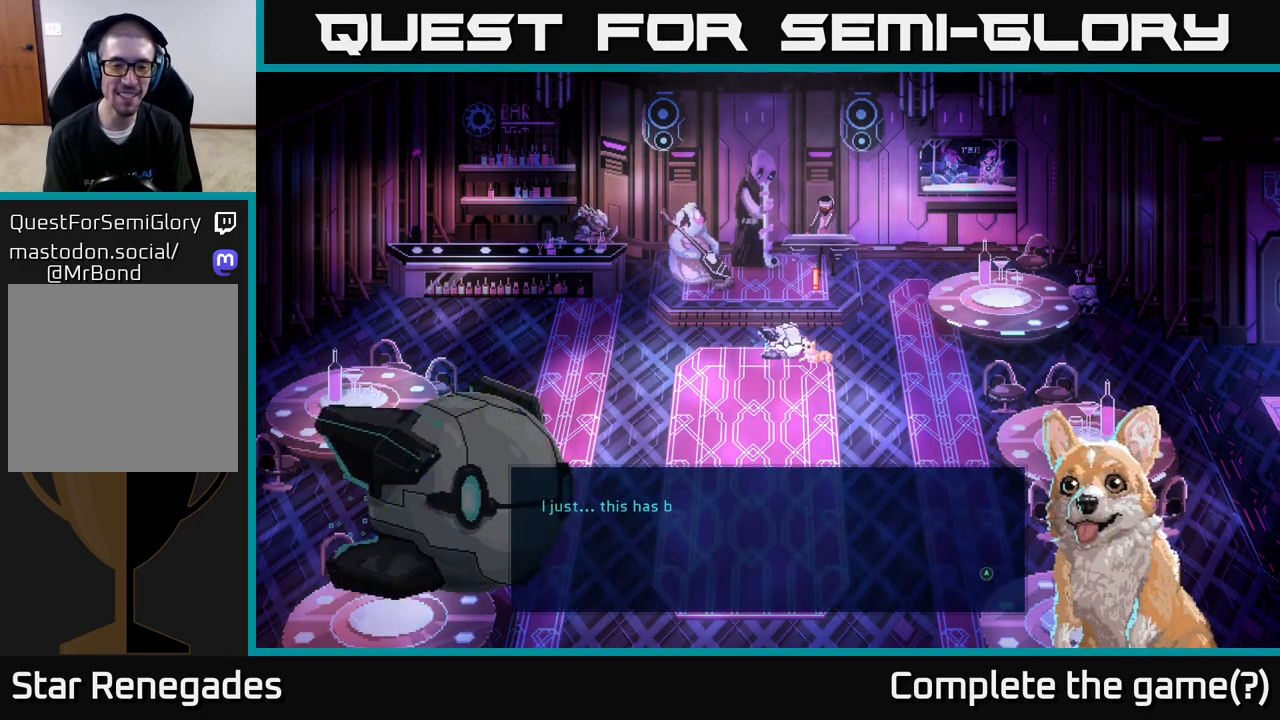
{"buttons": [], "left_stick": "center", "right_stick": "center", "events": []}
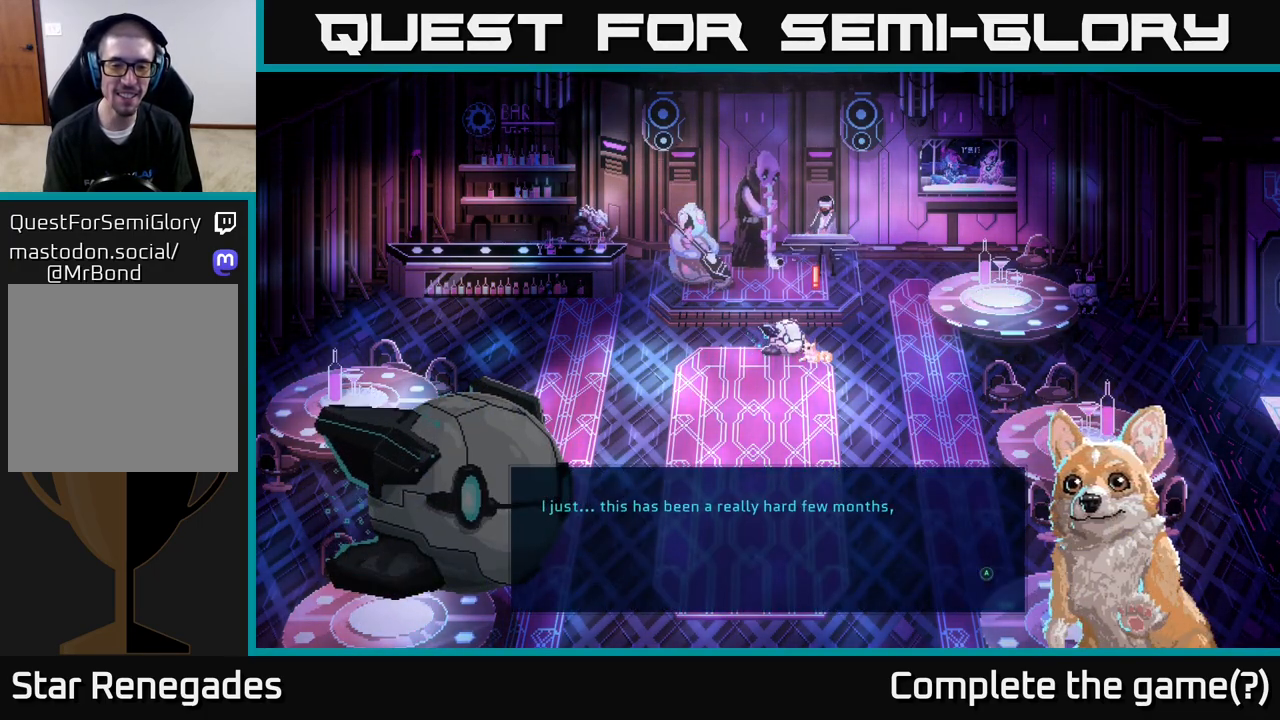
{"buttons": [], "left_stick": "center", "right_stick": "center", "events": []}
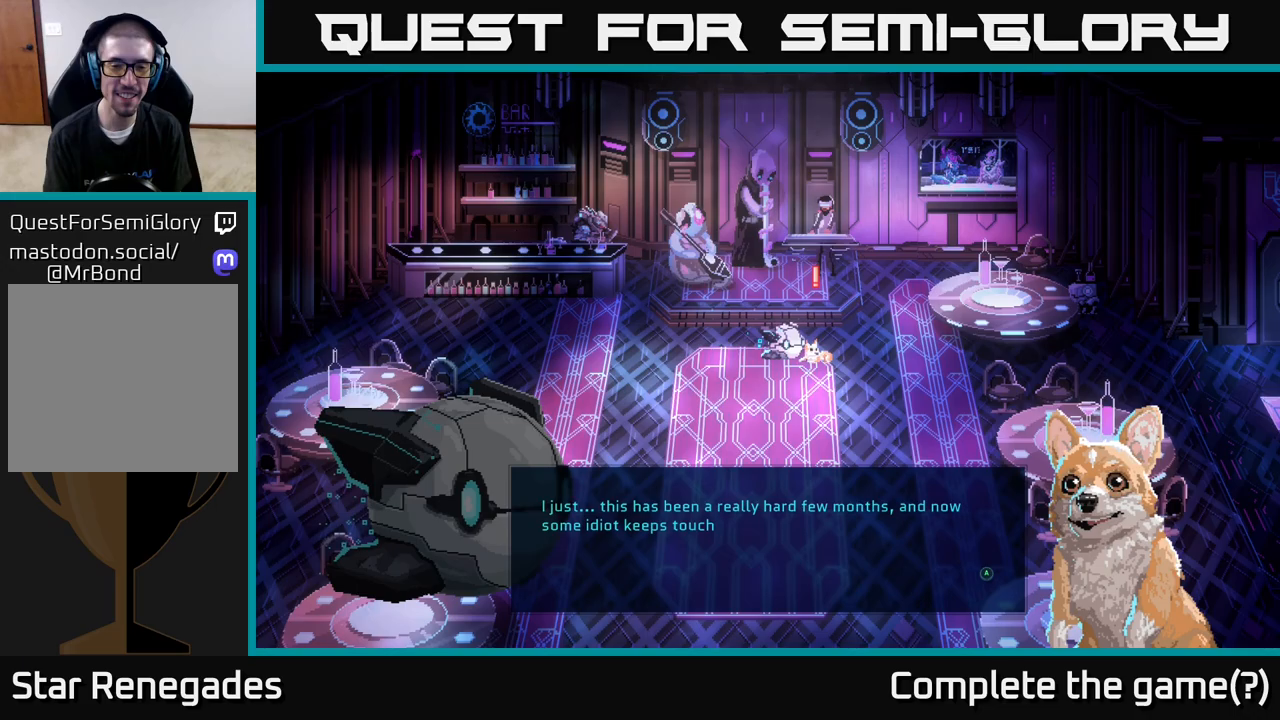
{"buttons": [], "left_stick": "center", "right_stick": "center", "events": []}
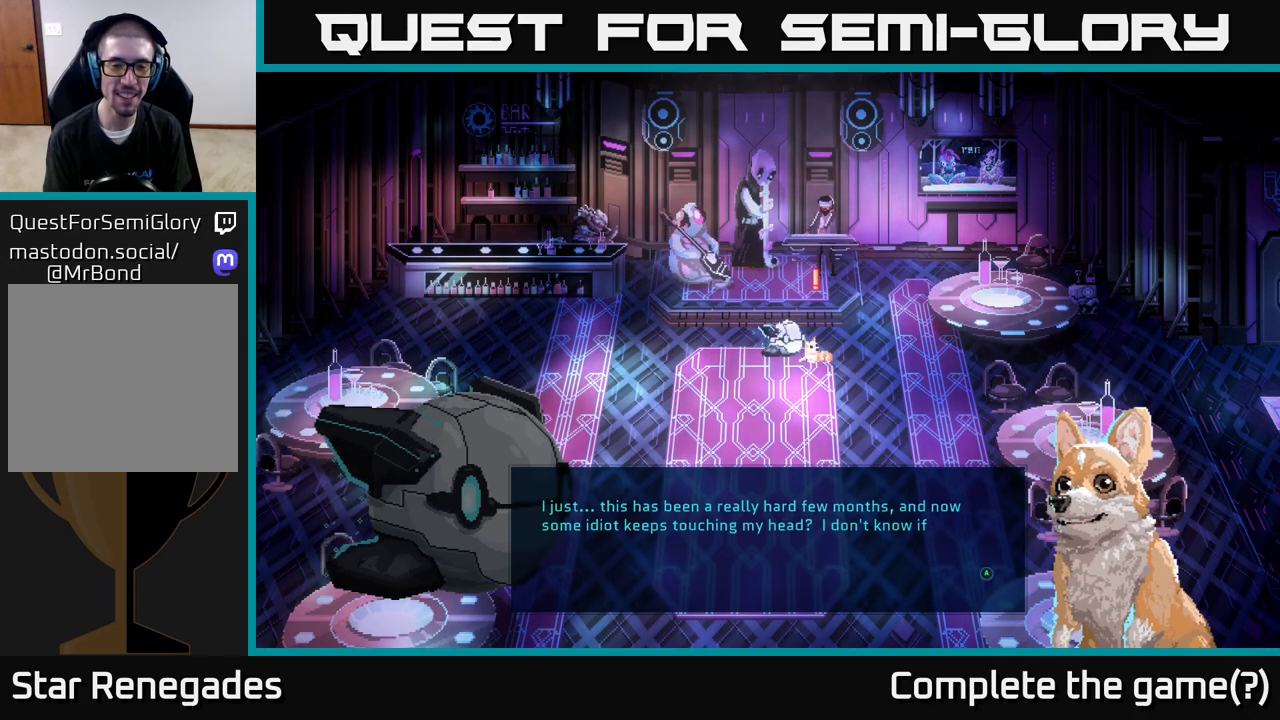
{"buttons": [], "left_stick": "center", "right_stick": "center", "events": []}
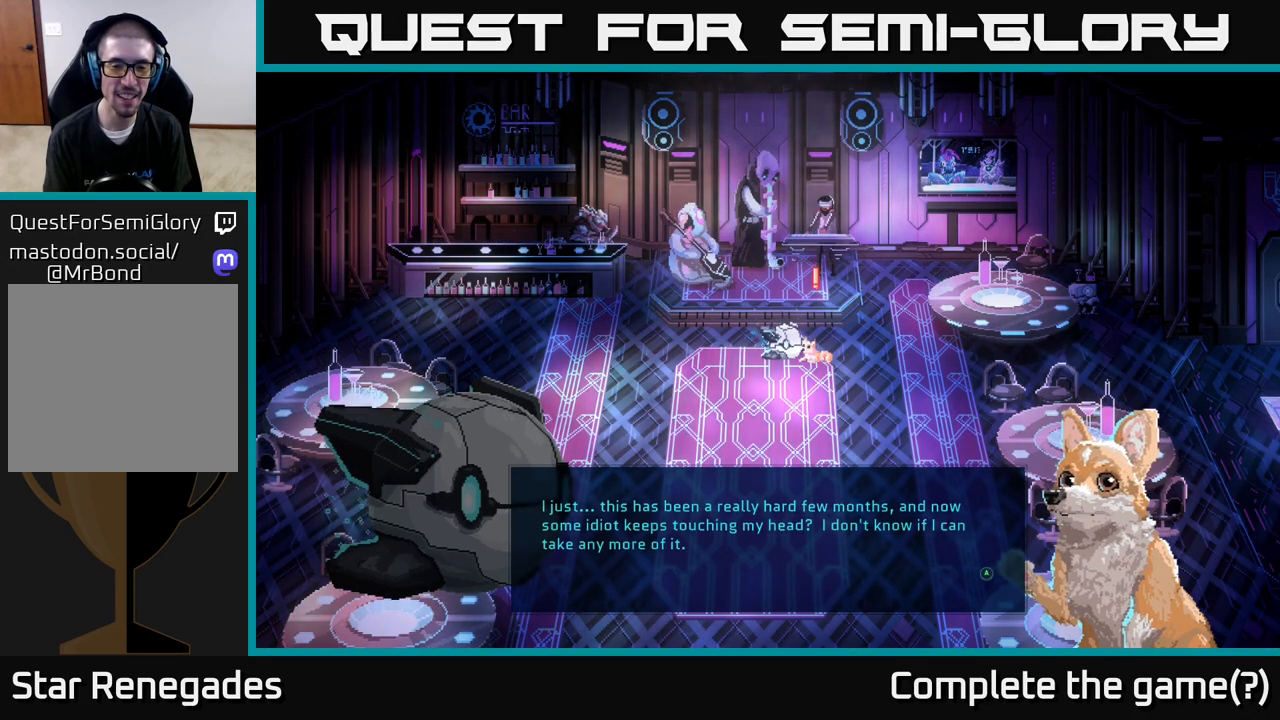
{"buttons": ["A"], "left_stick": "center", "right_stick": "center", "events": [[417, "A", "down"]]}
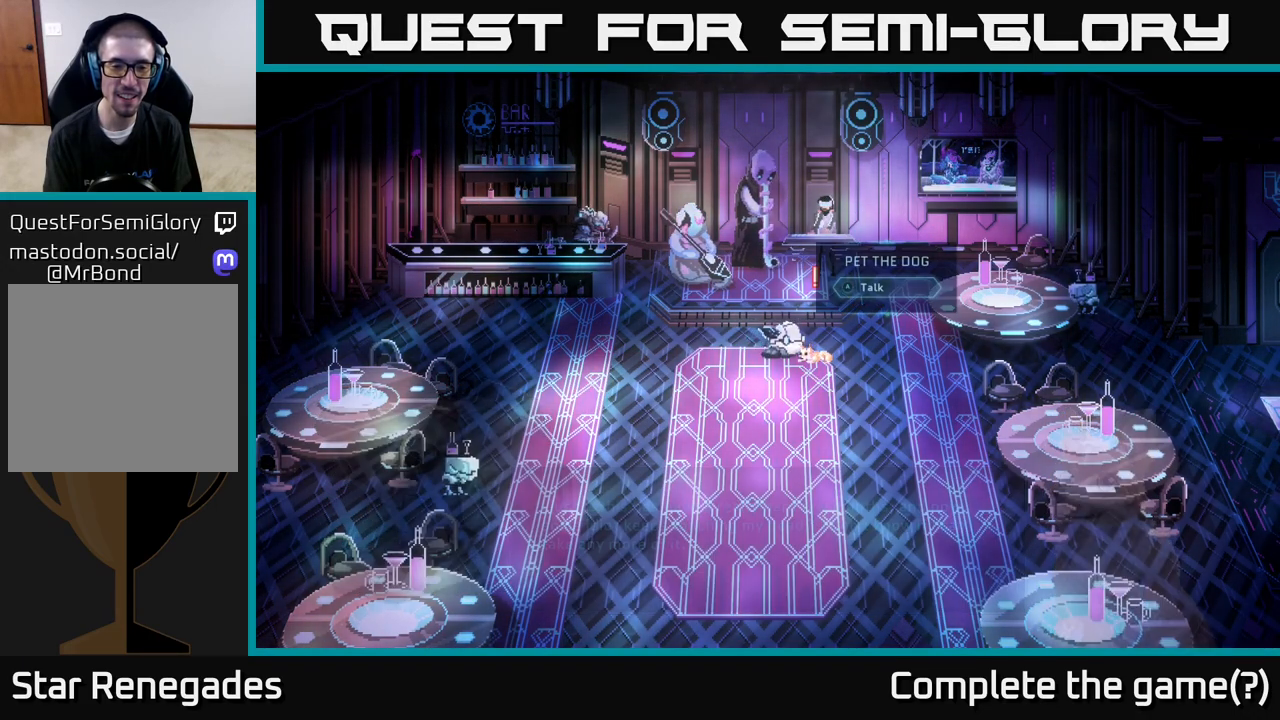
{"buttons": [], "left_stick": "center", "right_stick": "center", "events": [[50, "A", "up"], [167, "A", "down"], [300, "A", "up"]]}
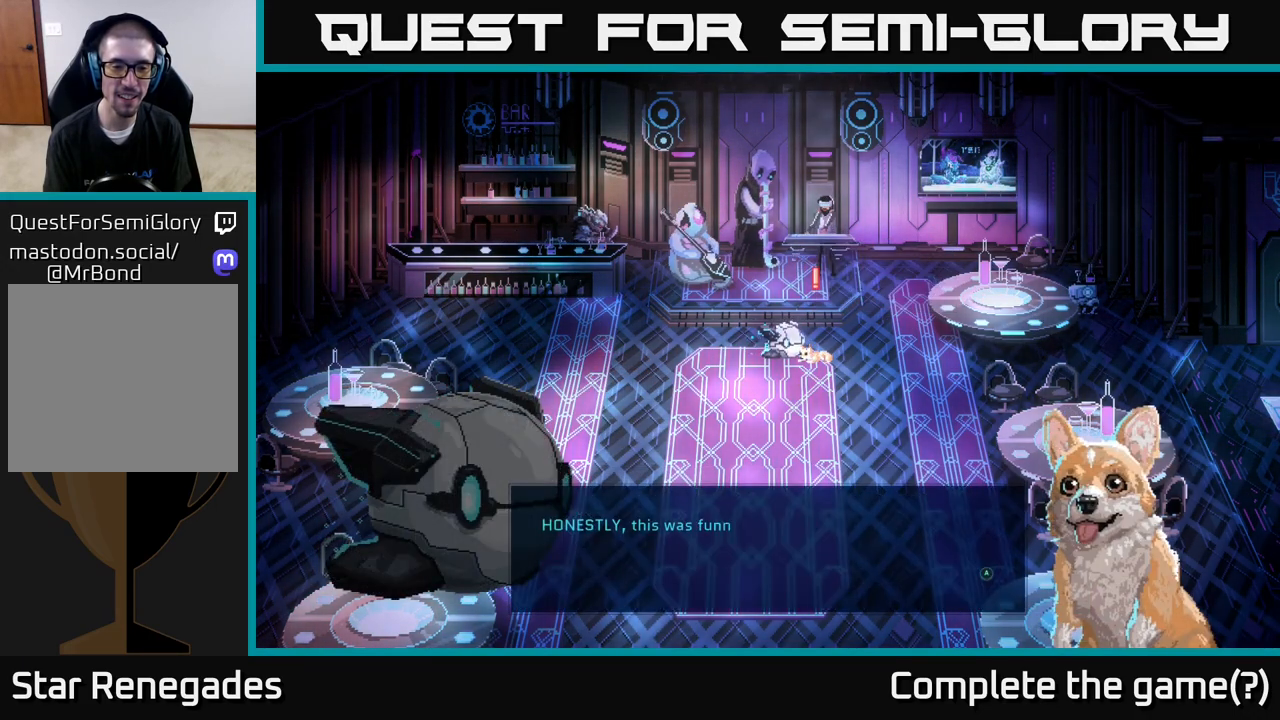
{"buttons": [], "left_stick": "center", "right_stick": "center", "events": []}
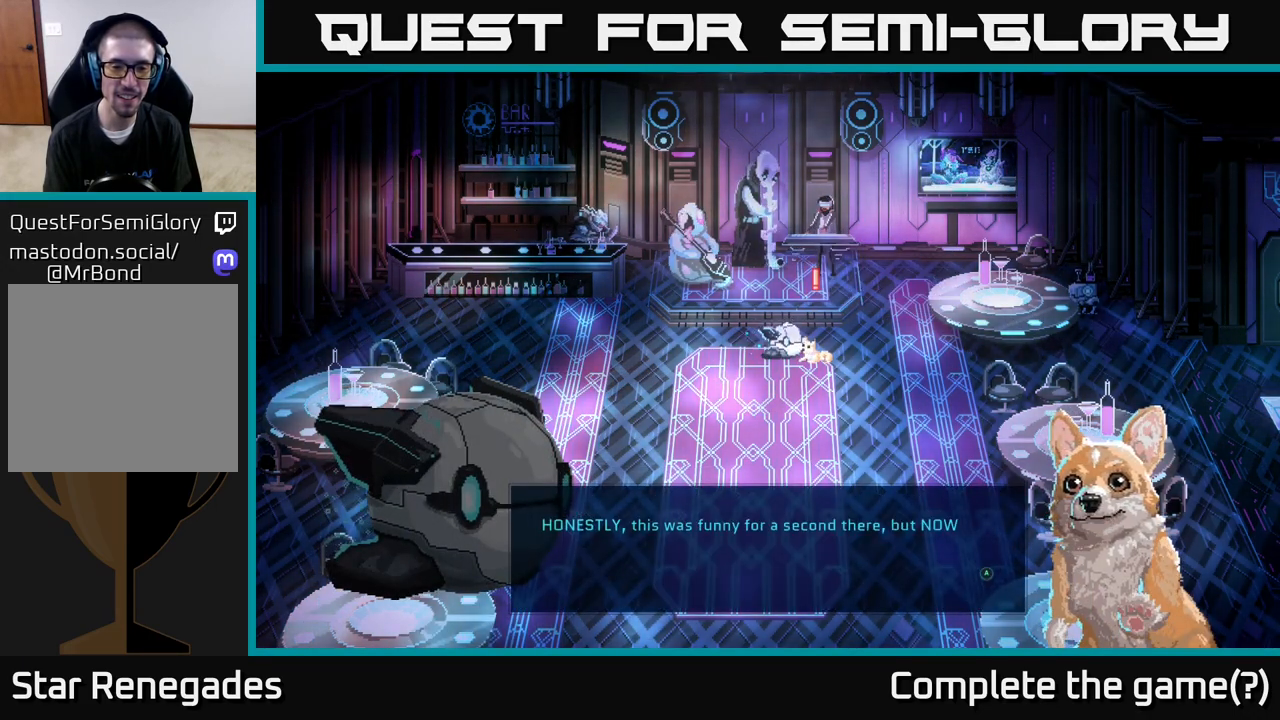
{"buttons": [], "left_stick": "center", "right_stick": "center", "events": []}
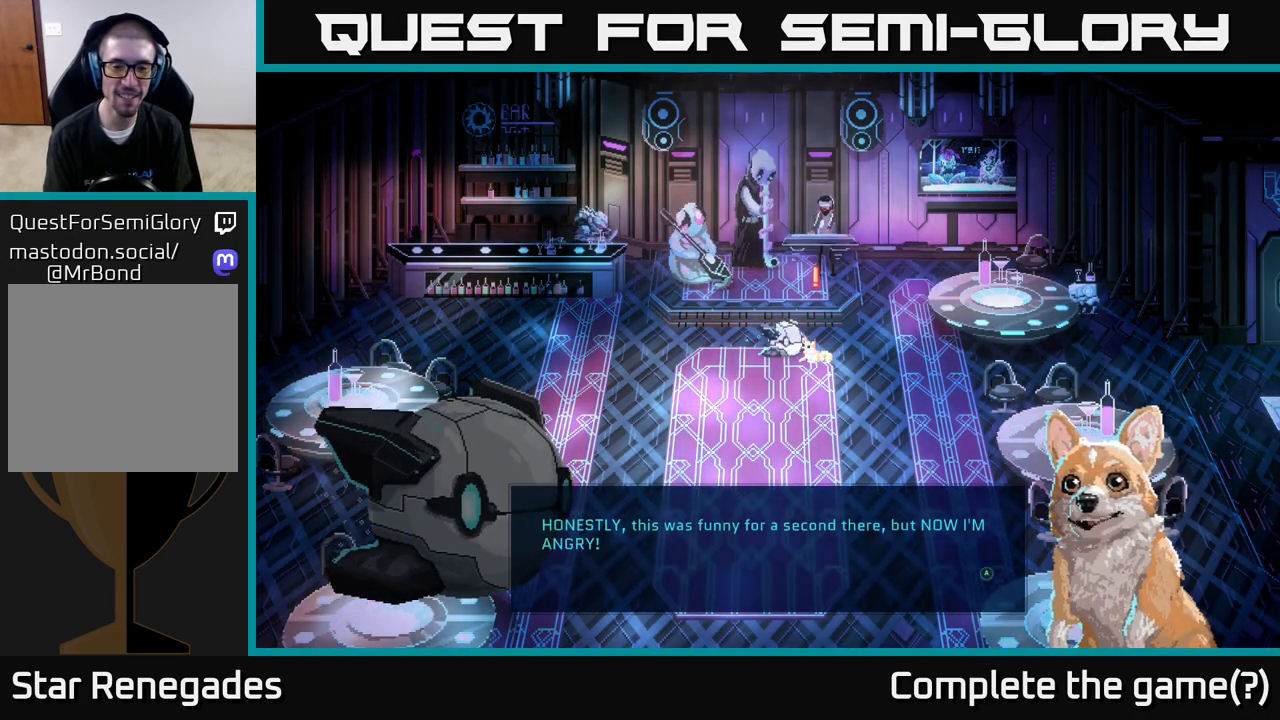
{"buttons": [], "left_stick": "center", "right_stick": "center", "events": [[367, "A", "down"], [500, "A", "up"]]}
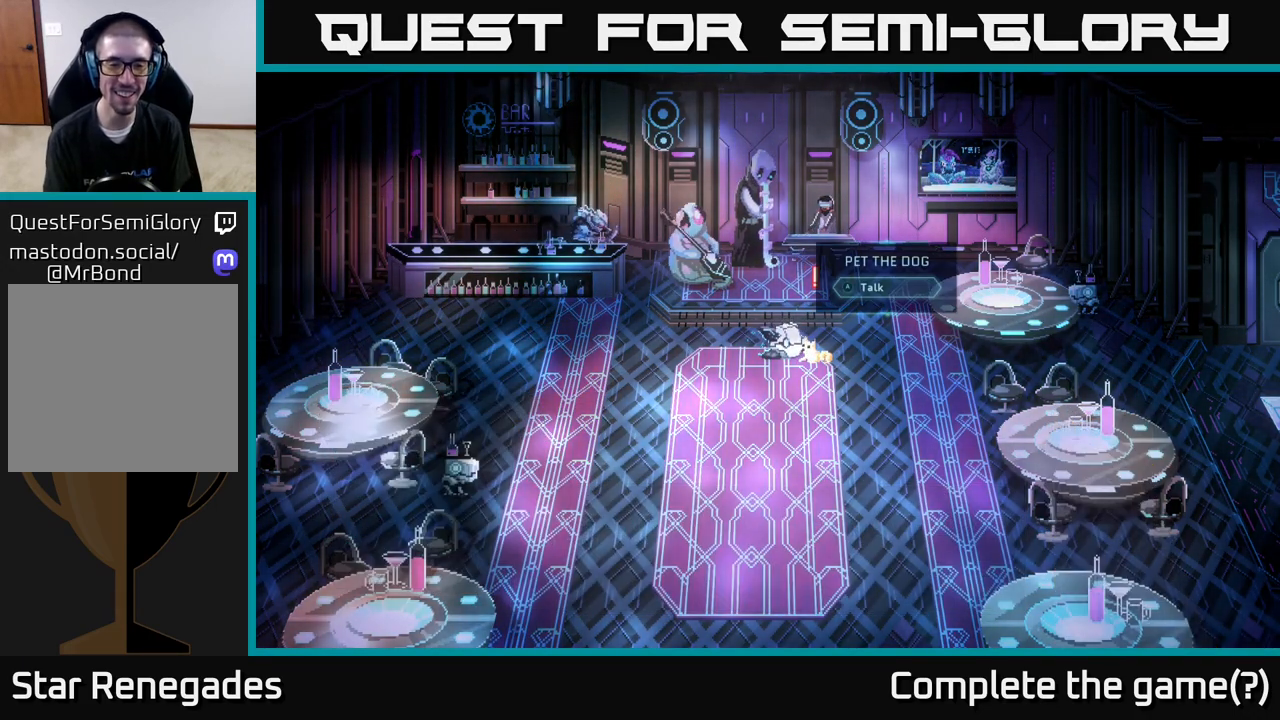
{"buttons": [], "left_stick": "center", "right_stick": "center", "events": [[183, "A", "down"], [350, "A", "up"]]}
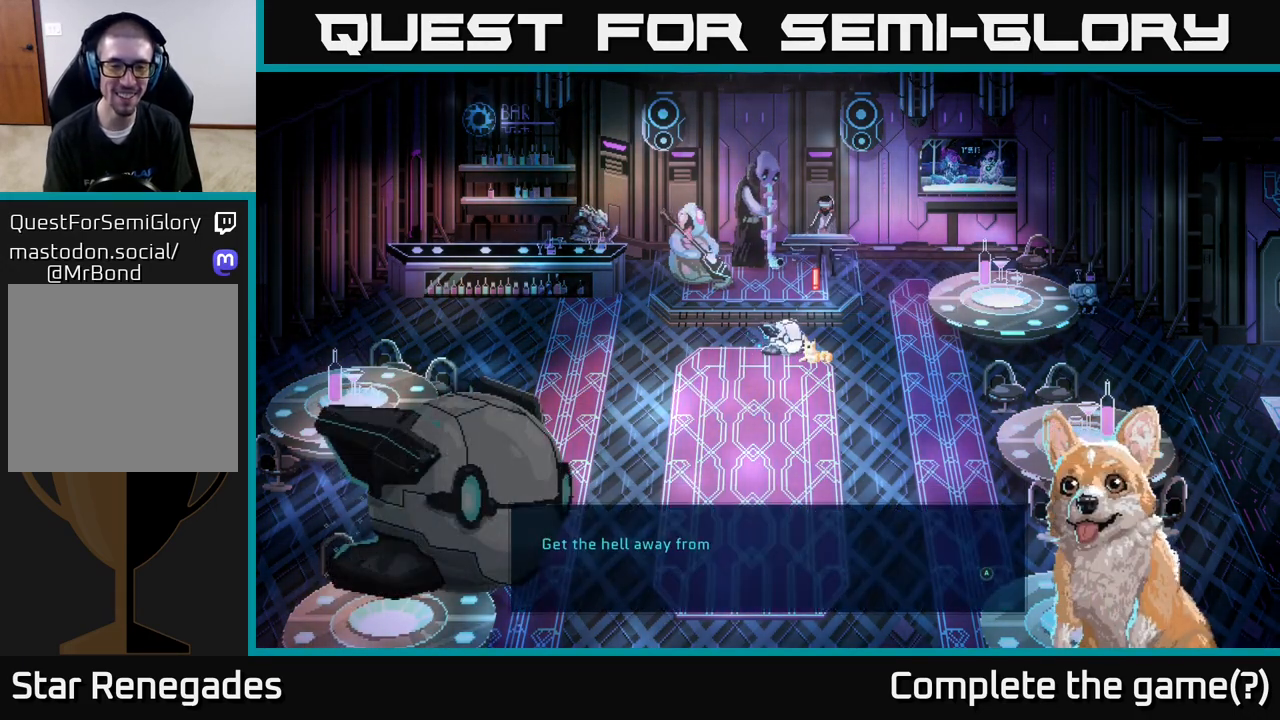
{"buttons": [], "left_stick": "center", "right_stick": "center", "events": []}
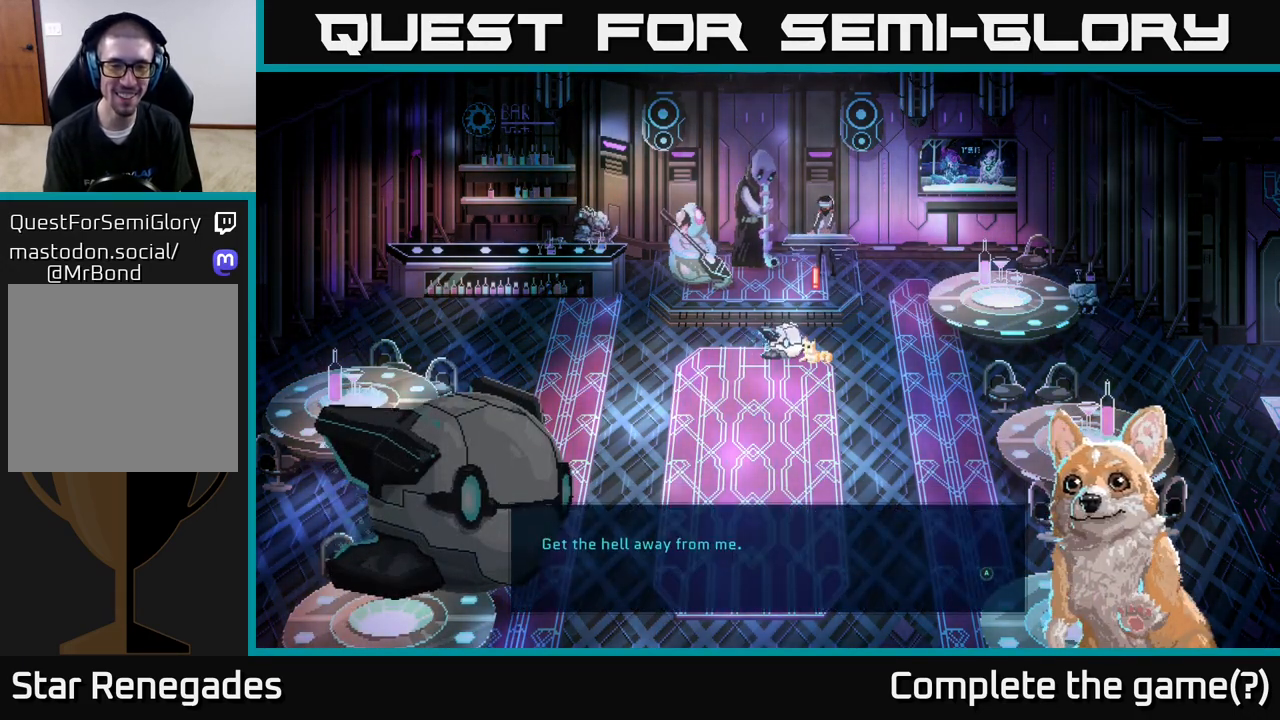
{"buttons": [], "left_stick": "center", "right_stick": "center", "events": [[200, "A", "down"], [300, "A", "up"]]}
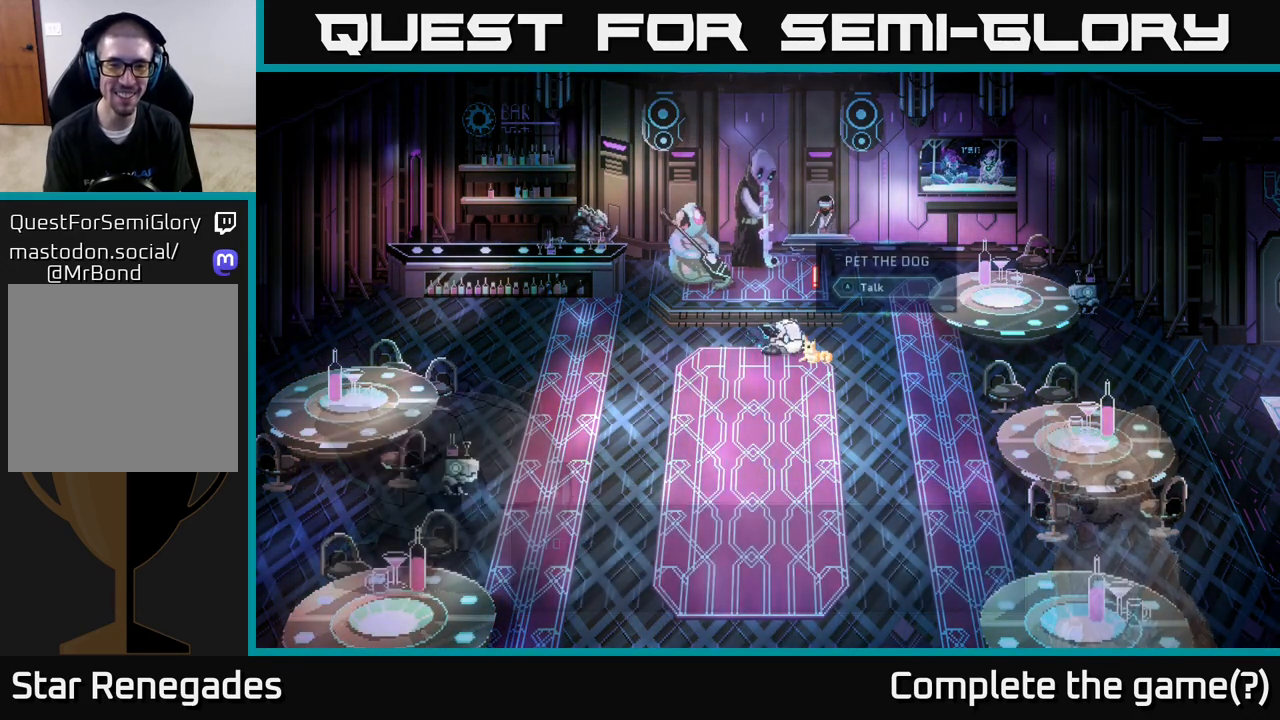
{"buttons": [], "left_stick": "center", "right_stick": "center", "events": [[17, "A", "down"], [150, "A", "up"]]}
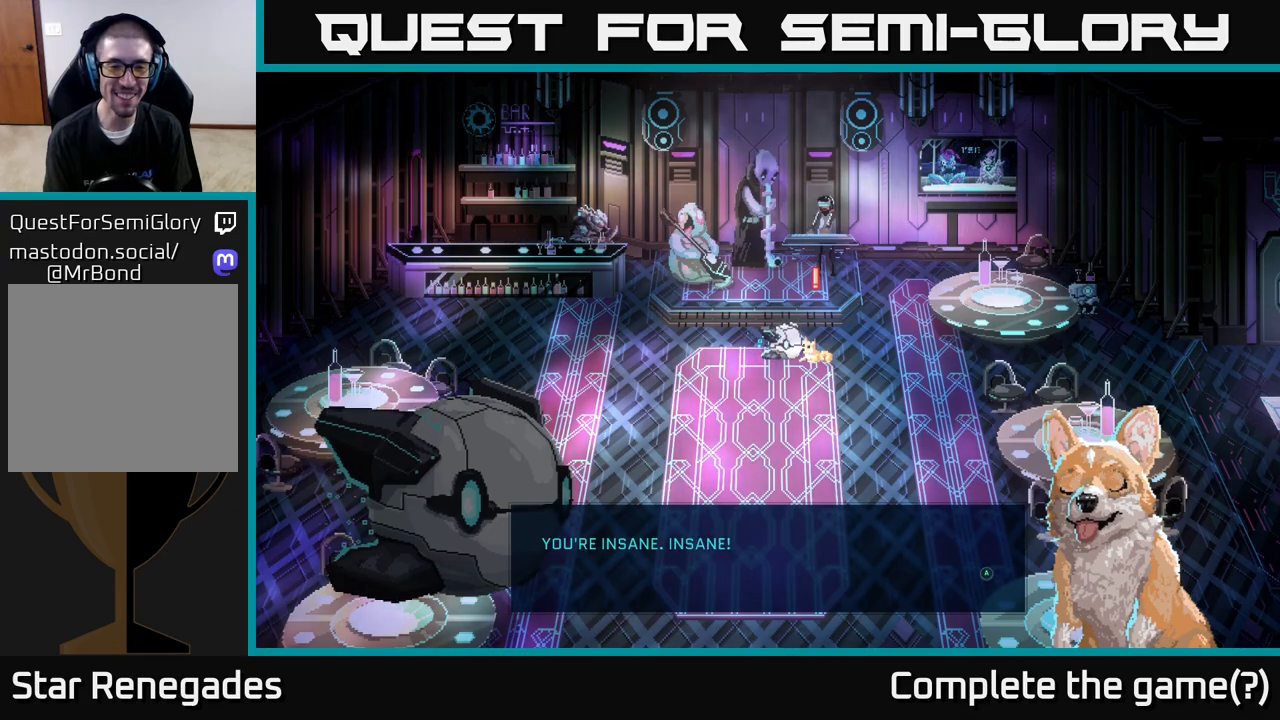
{"buttons": [], "left_stick": "center", "right_stick": "center", "events": [[367, "A", "down"], [483, "A", "up"]]}
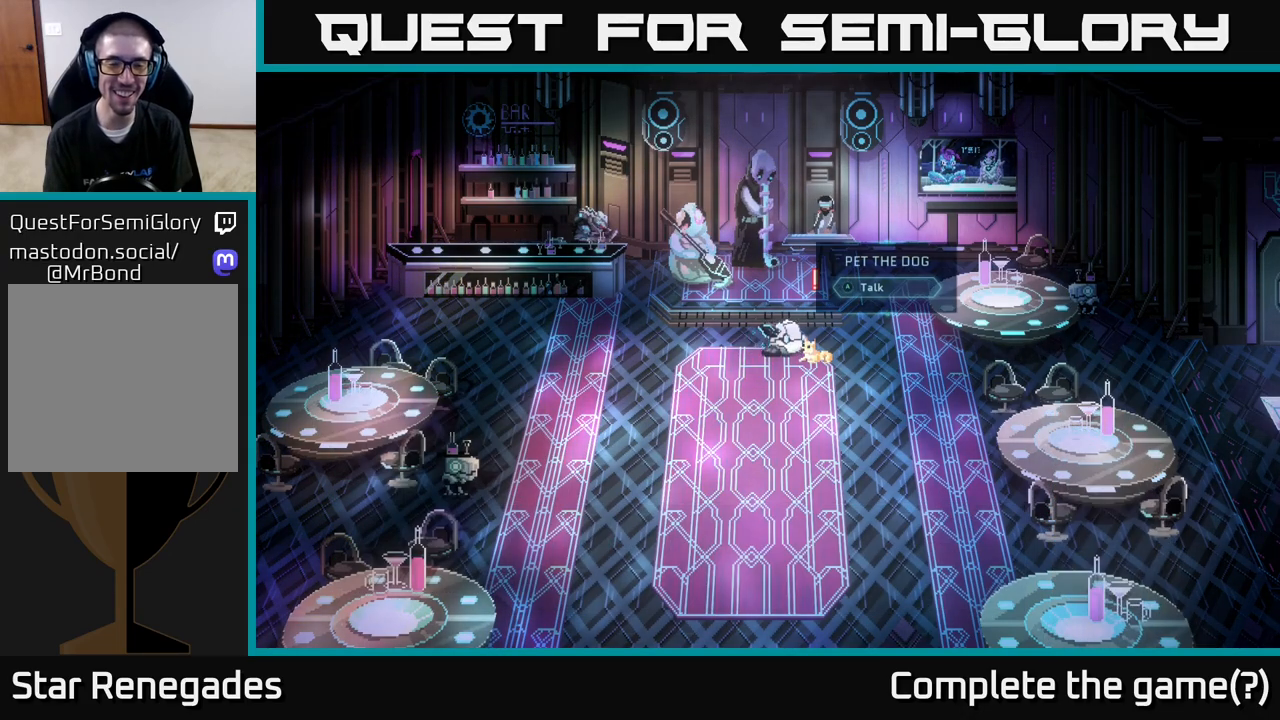
{"buttons": [], "left_stick": "center", "right_stick": "center", "events": [[167, "A", "down"], [300, "A", "up"]]}
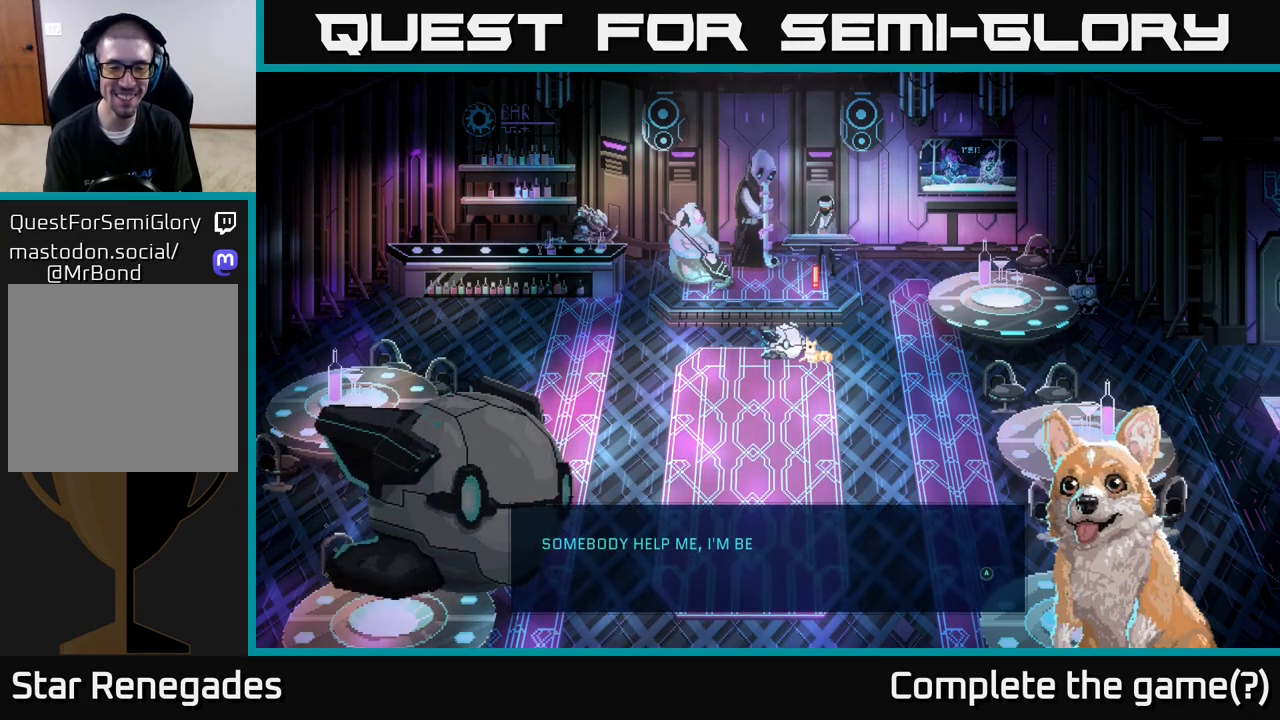
{"buttons": [], "left_stick": "center", "right_stick": "center", "events": []}
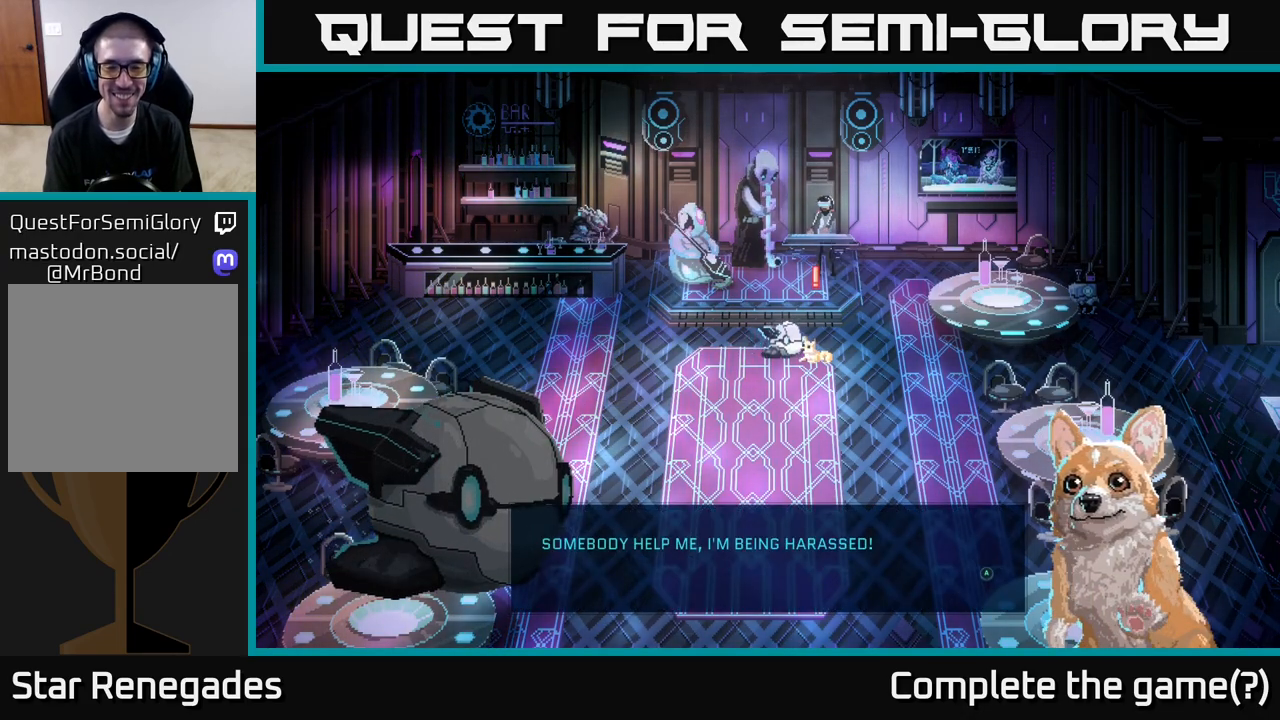
{"buttons": [], "left_stick": "center", "right_stick": "center", "events": [[150, "A", "down"], [267, "A", "up"]]}
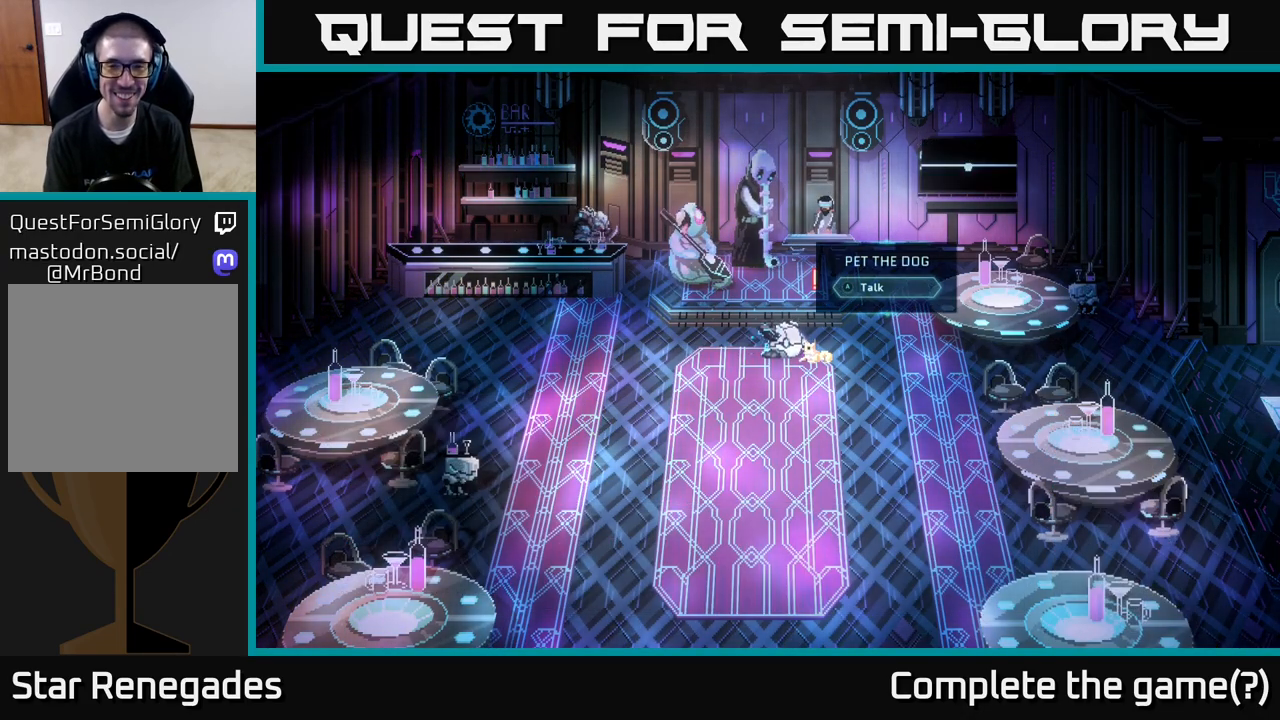
{"buttons": [], "left_stick": "center", "right_stick": "center", "events": [[150, "A", "down"], [283, "A", "up"]]}
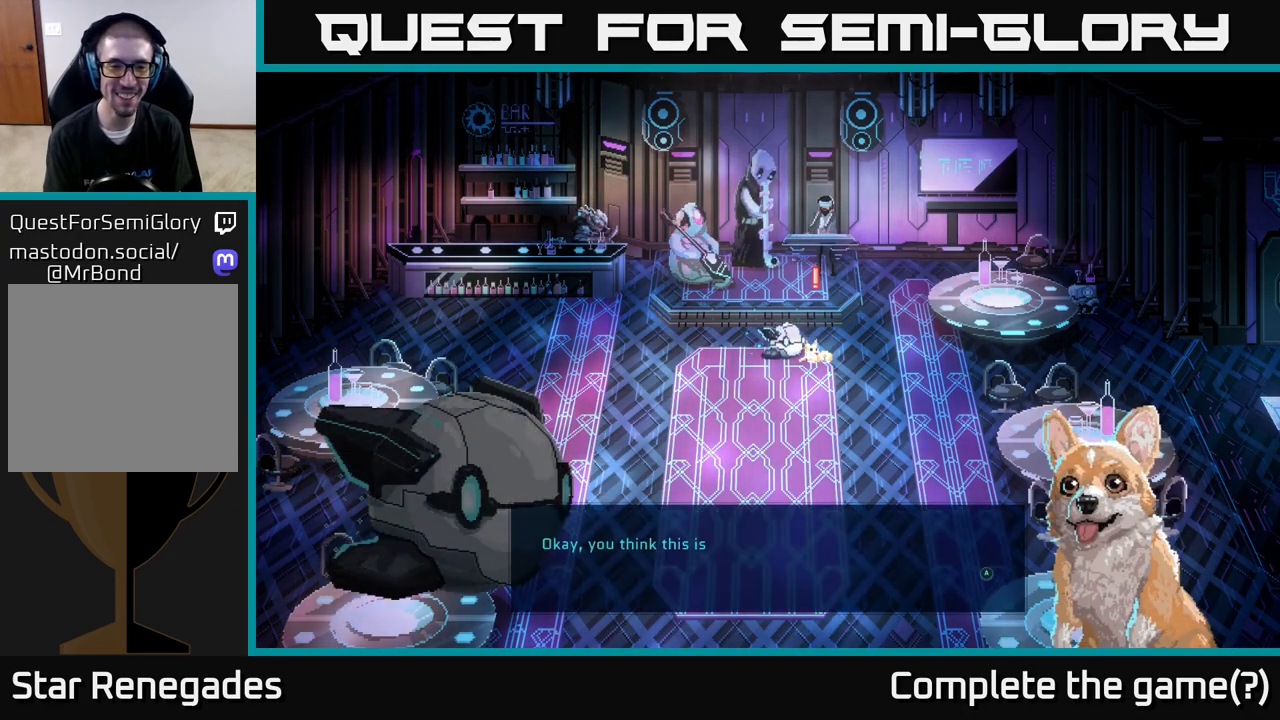
{"buttons": [], "left_stick": "center", "right_stick": "center", "events": []}
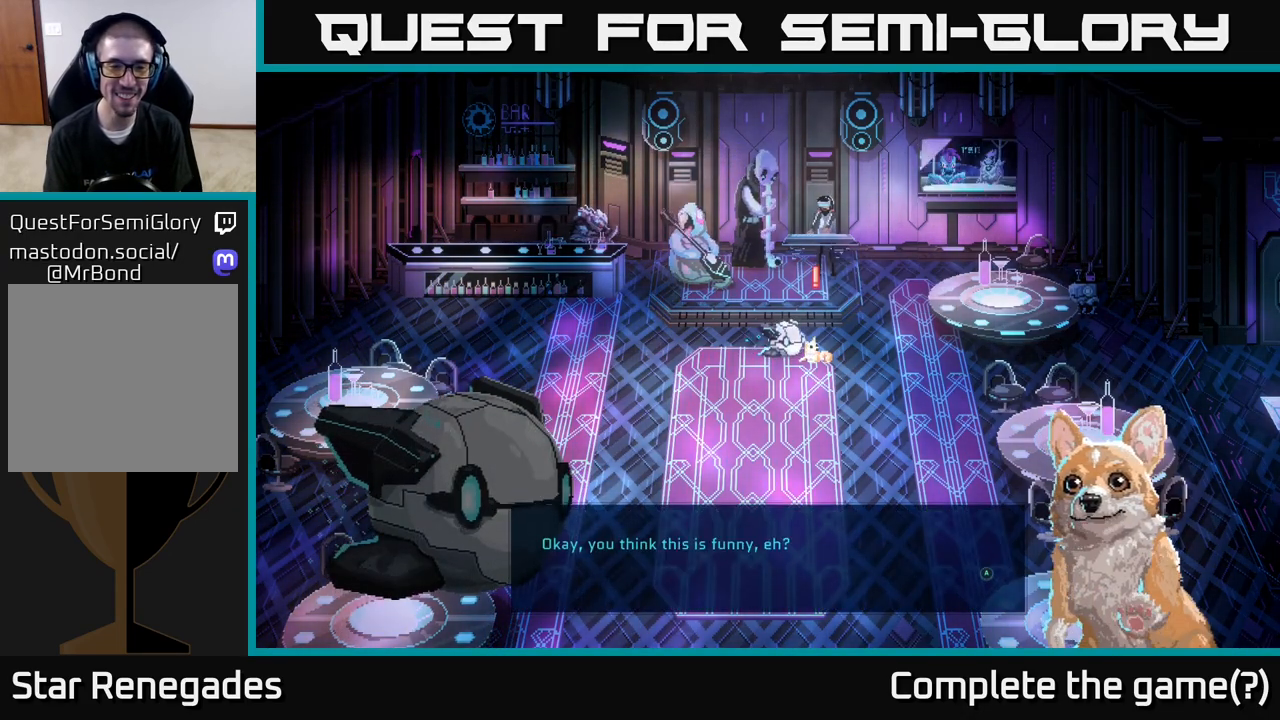
{"buttons": [], "left_stick": "center", "right_stick": "center", "events": [[100, "A", "down"], [217, "A", "up"], [317, "A", "down"], [433, "A", "up"]]}